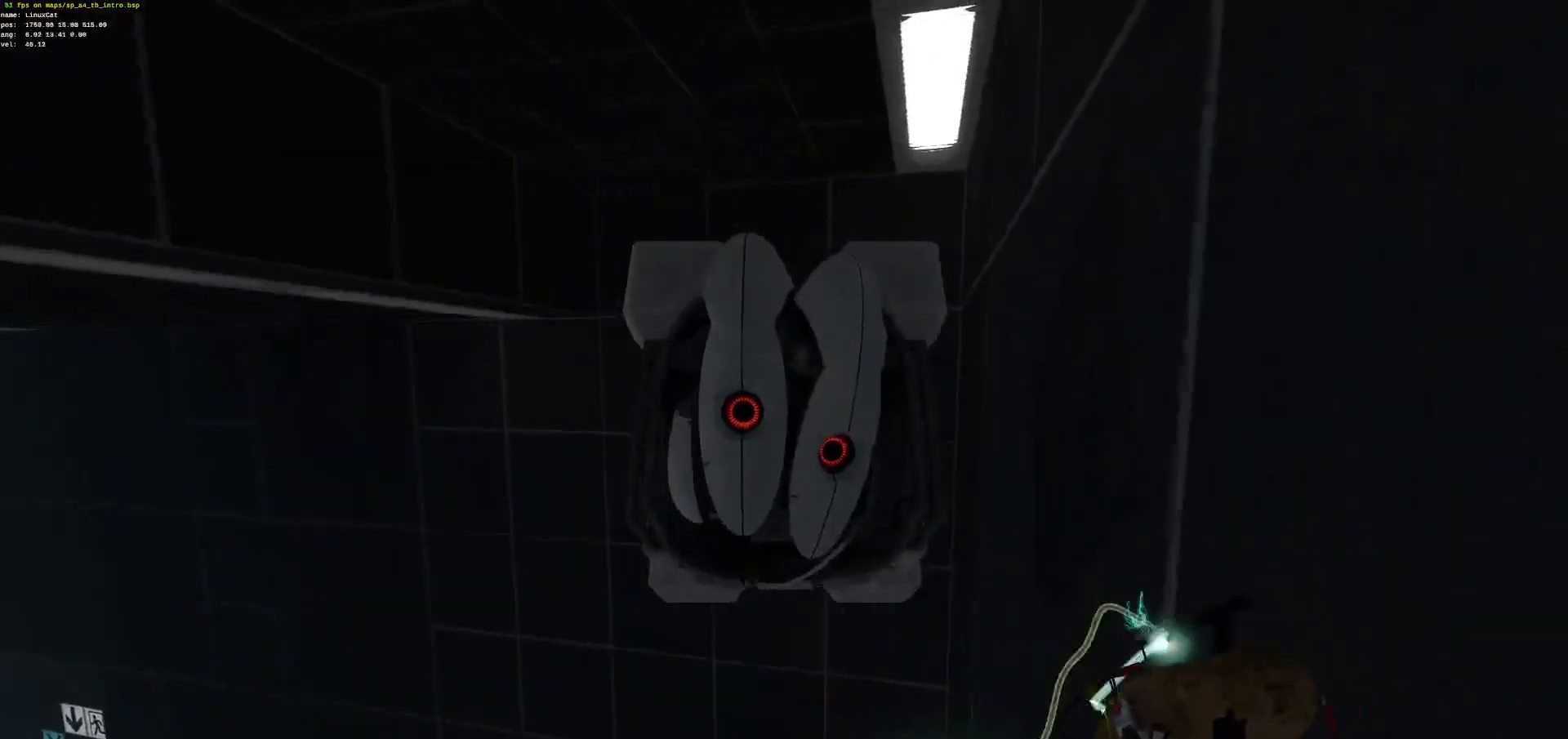
Gameplay with keyboard and mouse; each line is a JSON object with the keys and mouse buttons held at the frame after it. "events" lists presses ("down") and releases ("up") of "ctrl", "d", "e", "jump", "q", "s", "z", "mouse_left" and "mouse_right" between this image and that frame as [ms after this image, input, new state], when the widget could be followed in between. "mouse_left", "mouse_right" = the "left", "right" buttons of the "mouse" list. No other keys are recorded. Mouse movement is not recorded. Key names are as the overlay labels them; some are game actions (e.g. jump) rather than physical keys.
{"keys": ["ctrl", "s"], "mouse": [], "events": []}
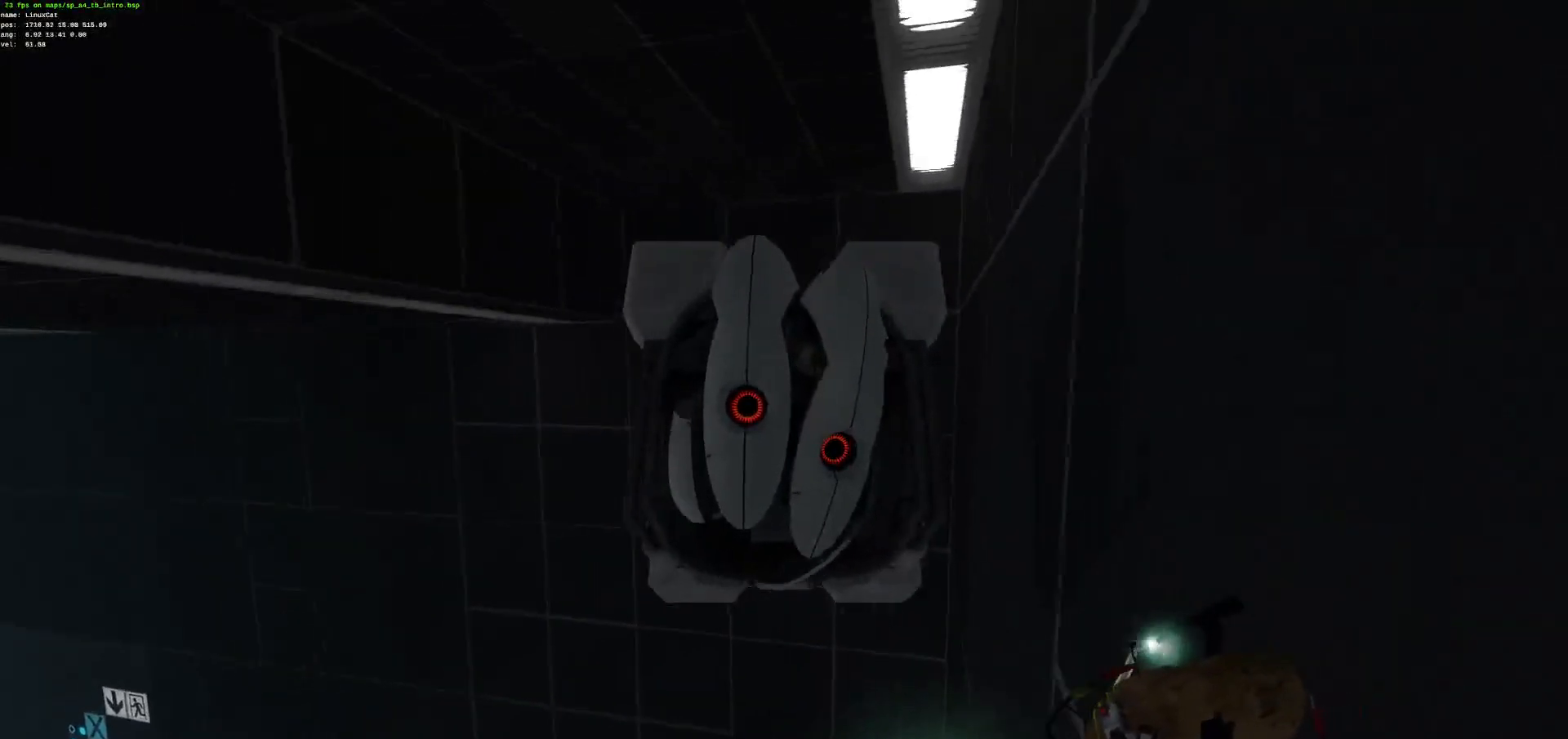
{"keys": ["ctrl", "s"], "mouse": [], "events": []}
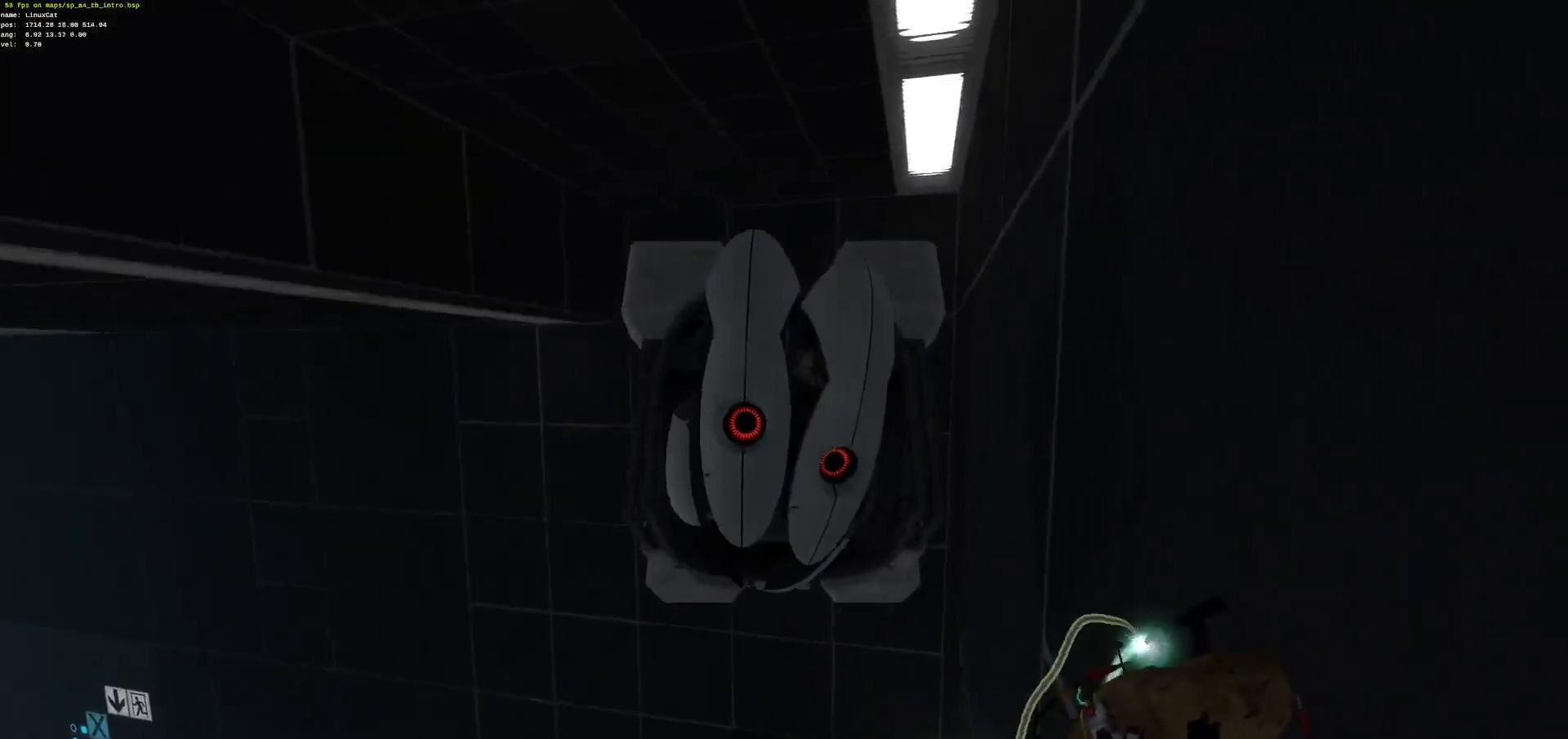
{"keys": ["ctrl", "s"], "mouse": [], "events": []}
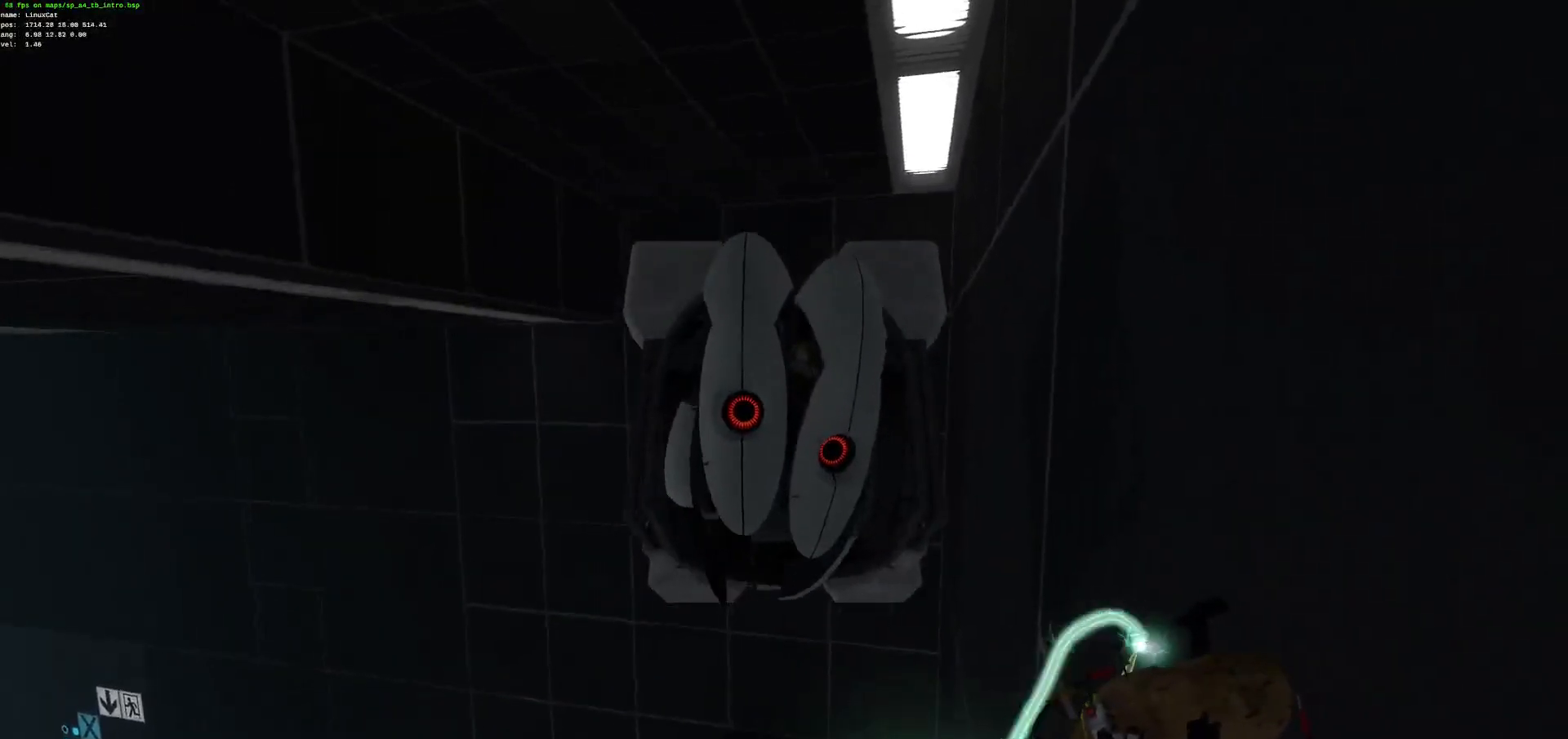
{"keys": ["ctrl", "s"], "mouse": [], "events": []}
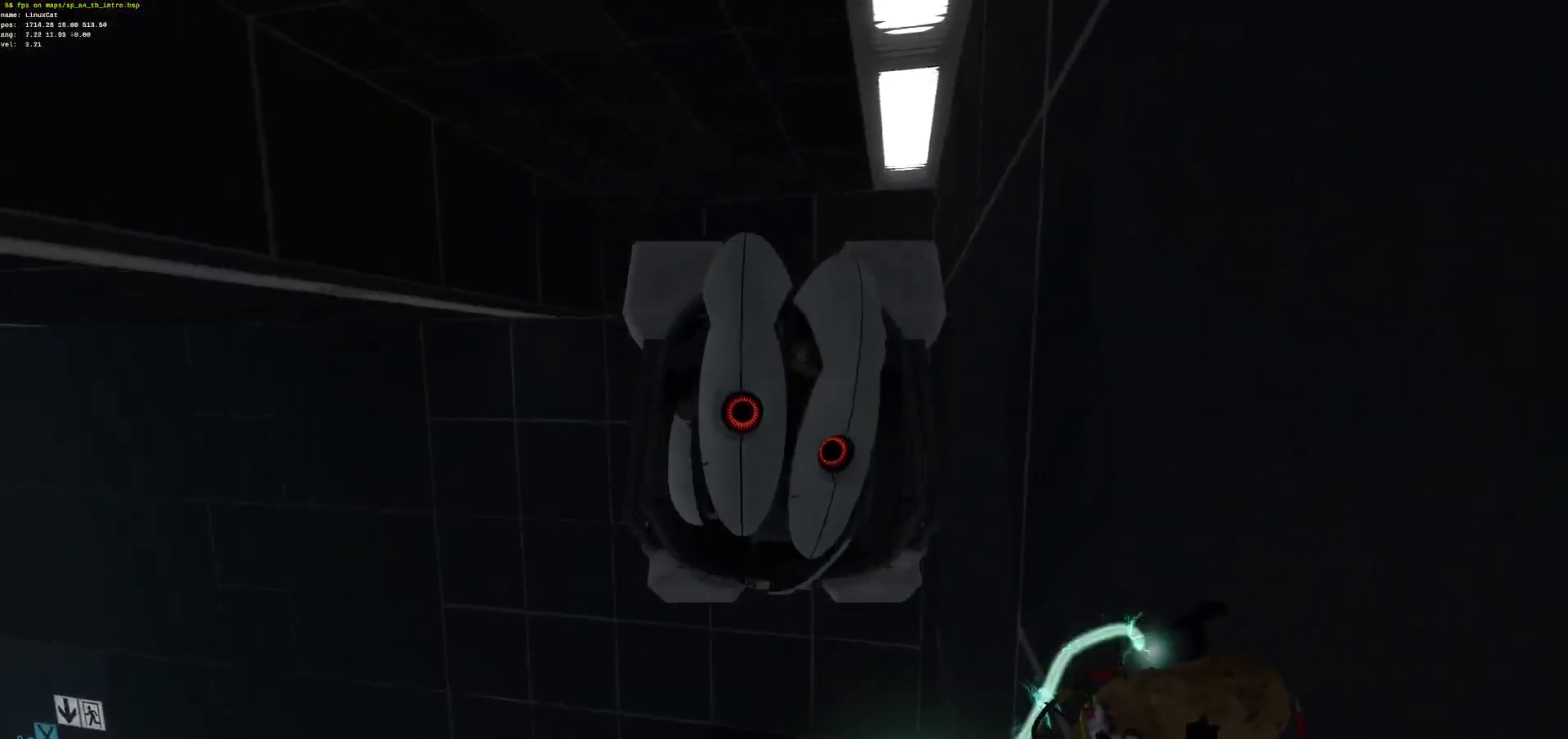
{"keys": ["ctrl", "s"], "mouse": [], "events": []}
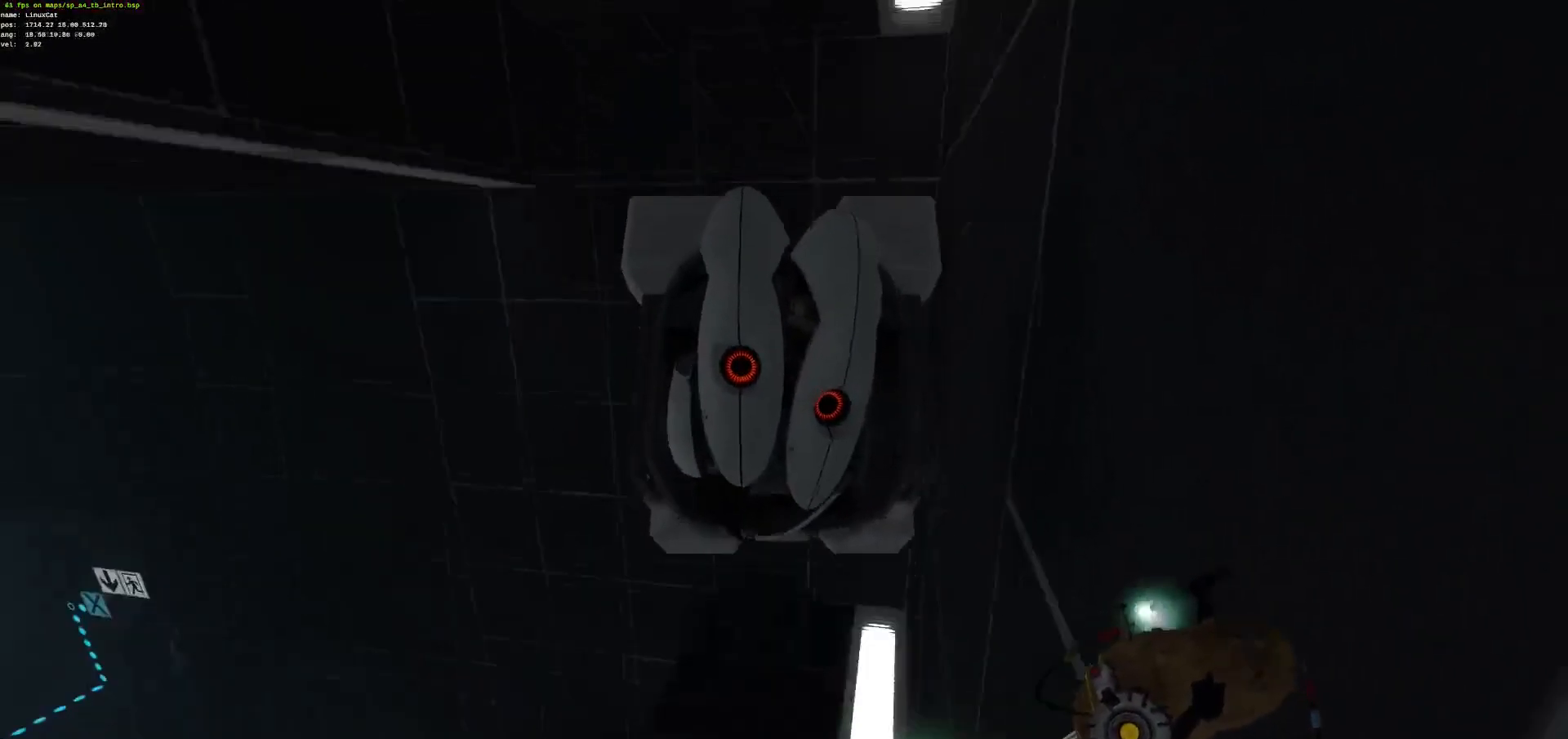
{"keys": ["ctrl", "s"], "mouse": [], "events": []}
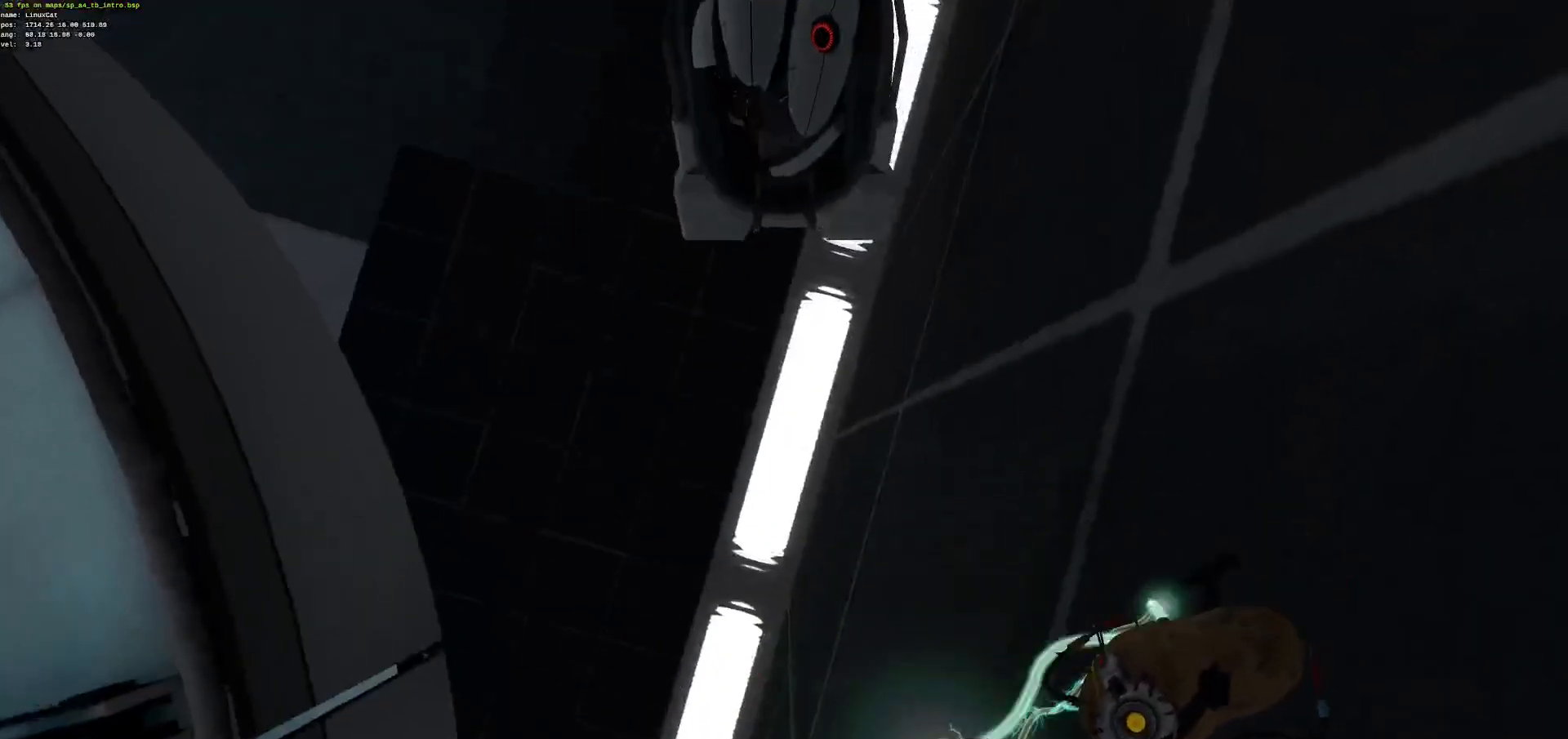
{"keys": ["ctrl", "s"], "mouse": [], "events": []}
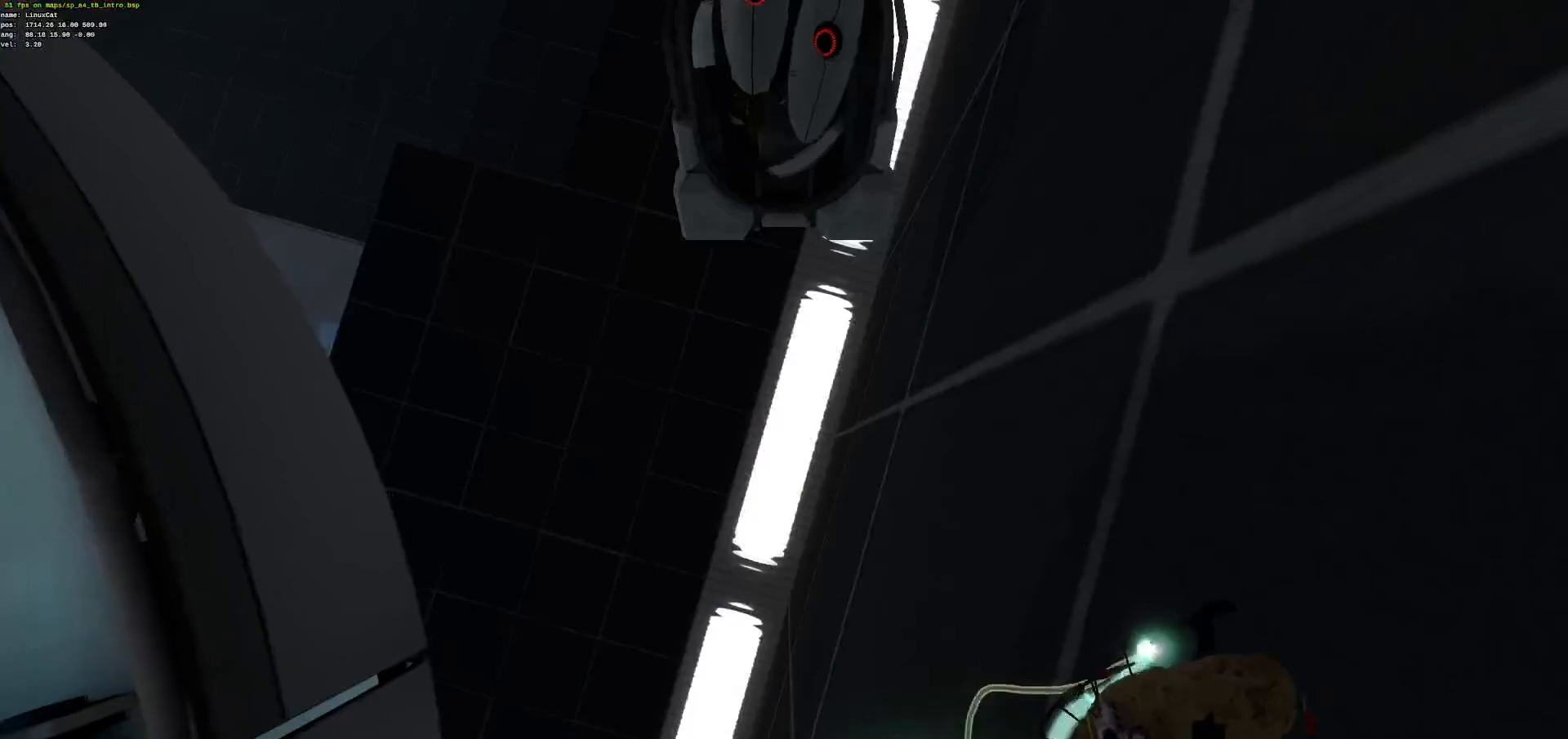
{"keys": ["ctrl", "s"], "mouse": [], "events": []}
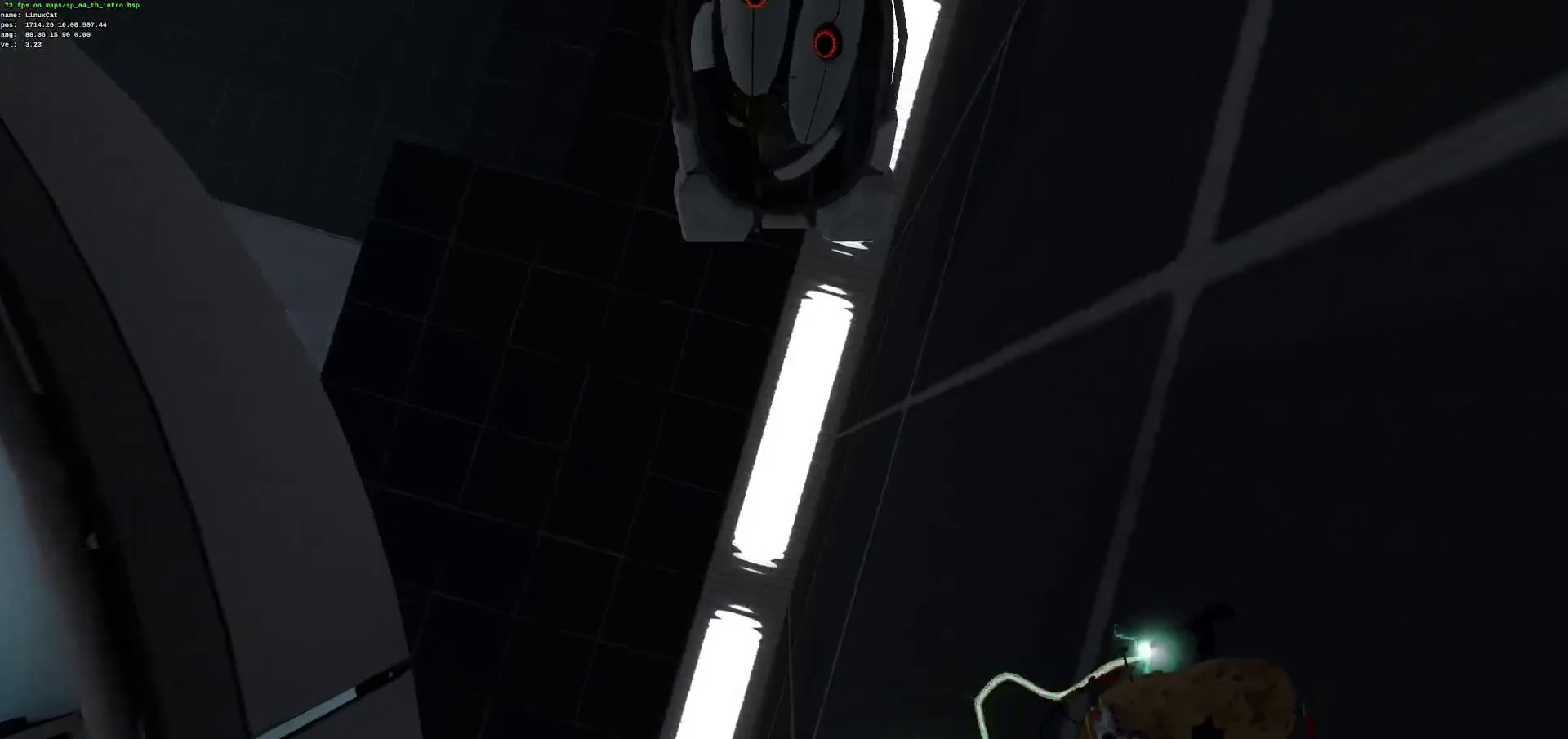
{"keys": ["ctrl", "s"], "mouse": [], "events": []}
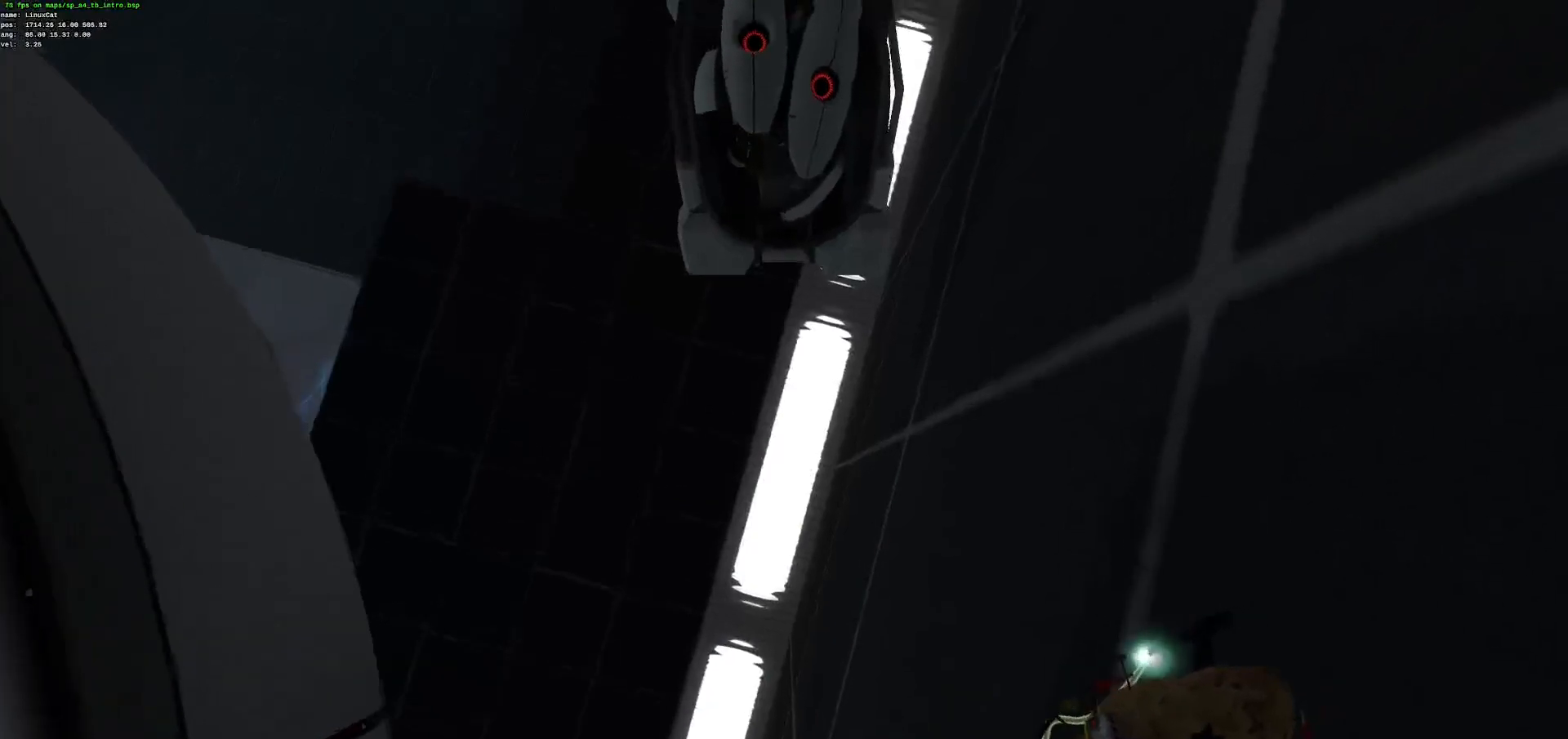
{"keys": ["ctrl", "s"], "mouse": [], "events": []}
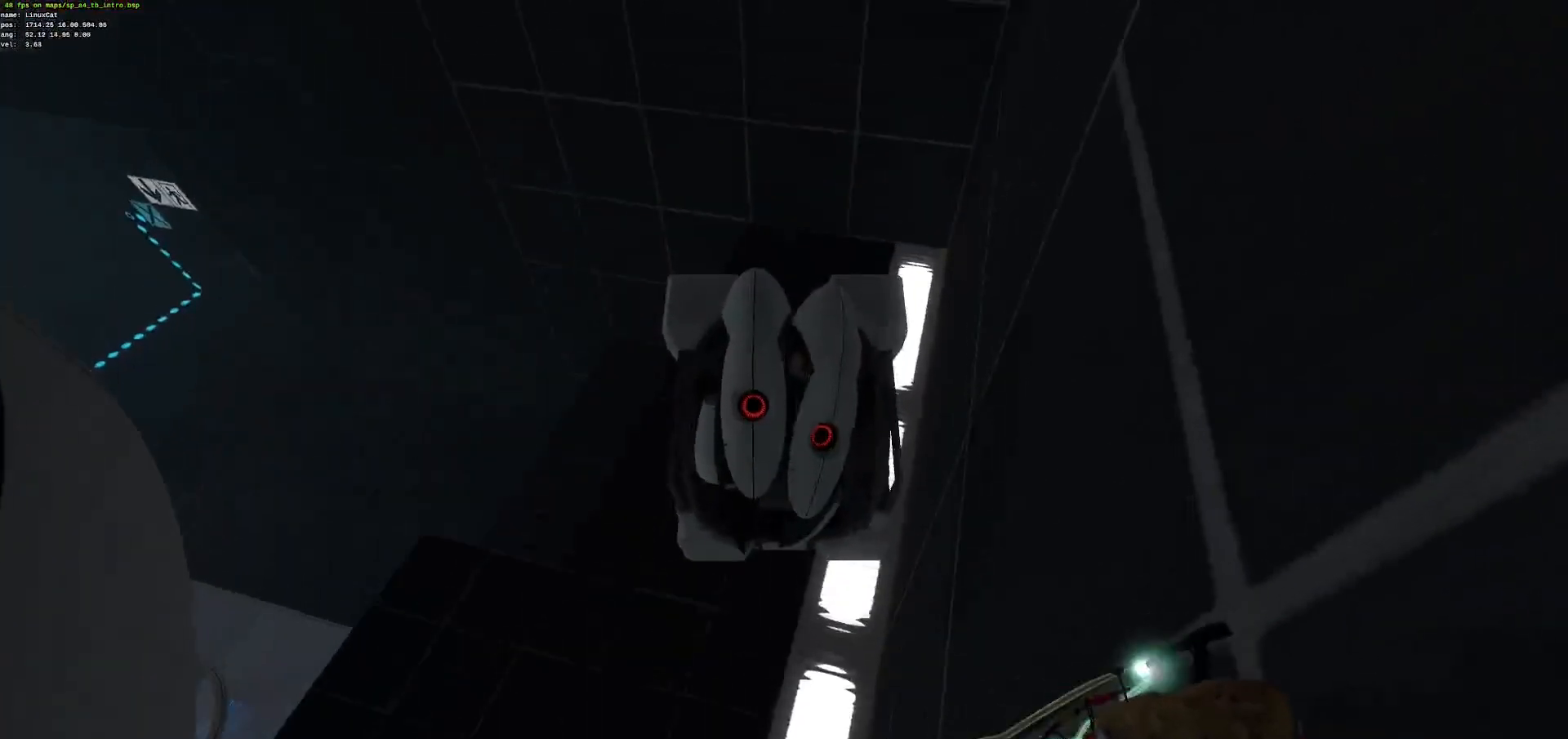
{"keys": ["ctrl", "s"], "mouse": [], "events": []}
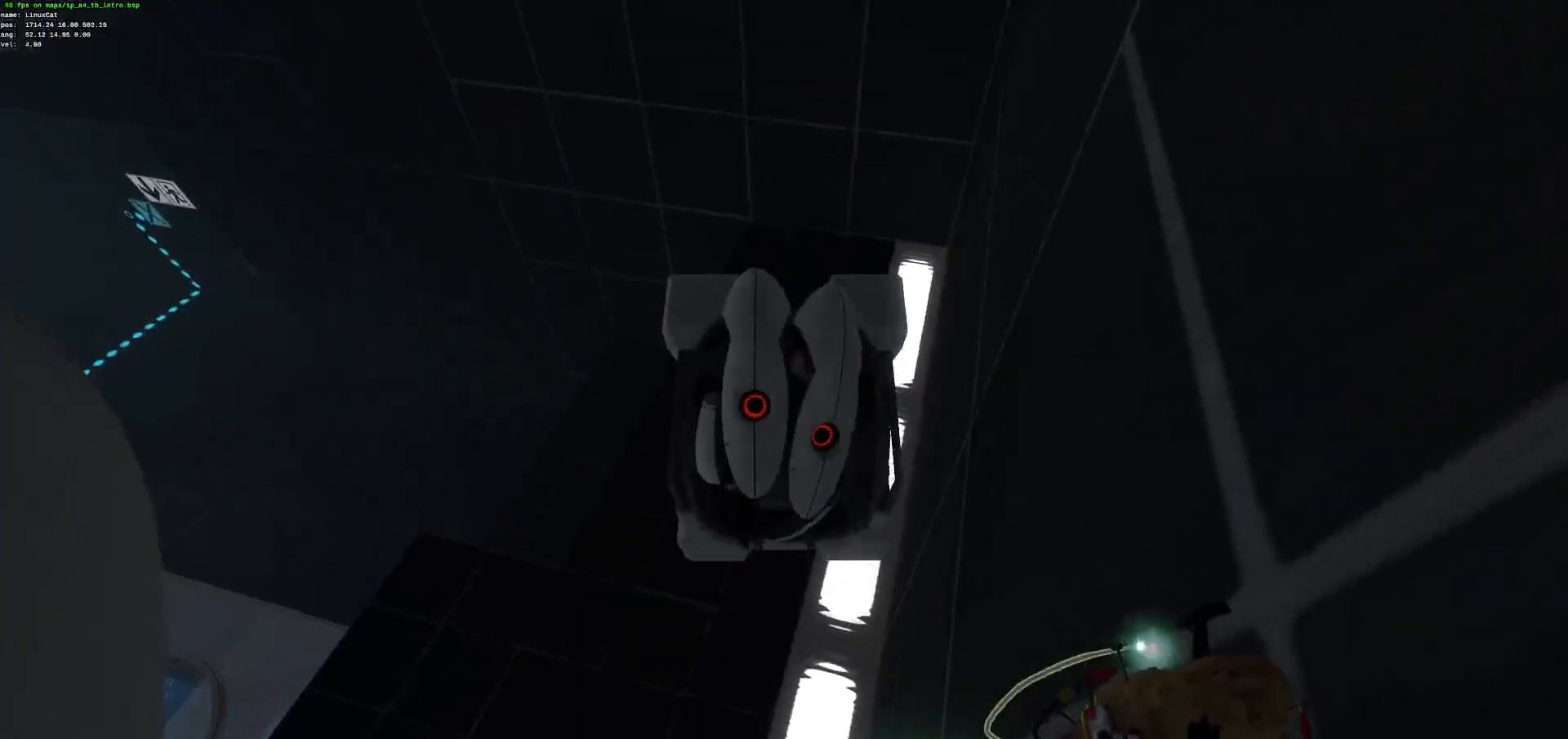
{"keys": ["ctrl", "s"], "mouse": [], "events": []}
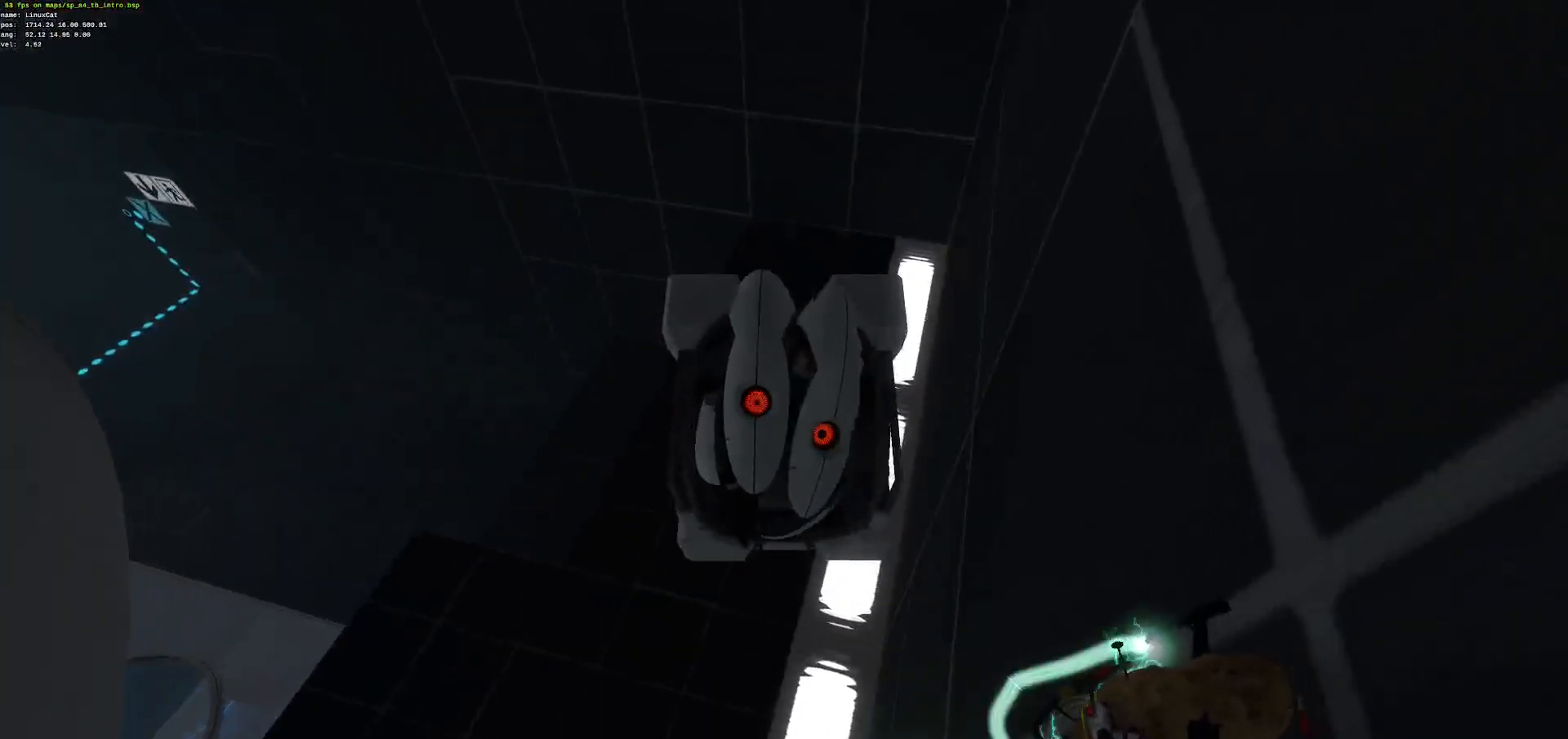
{"keys": ["ctrl", "s"], "mouse": [], "events": []}
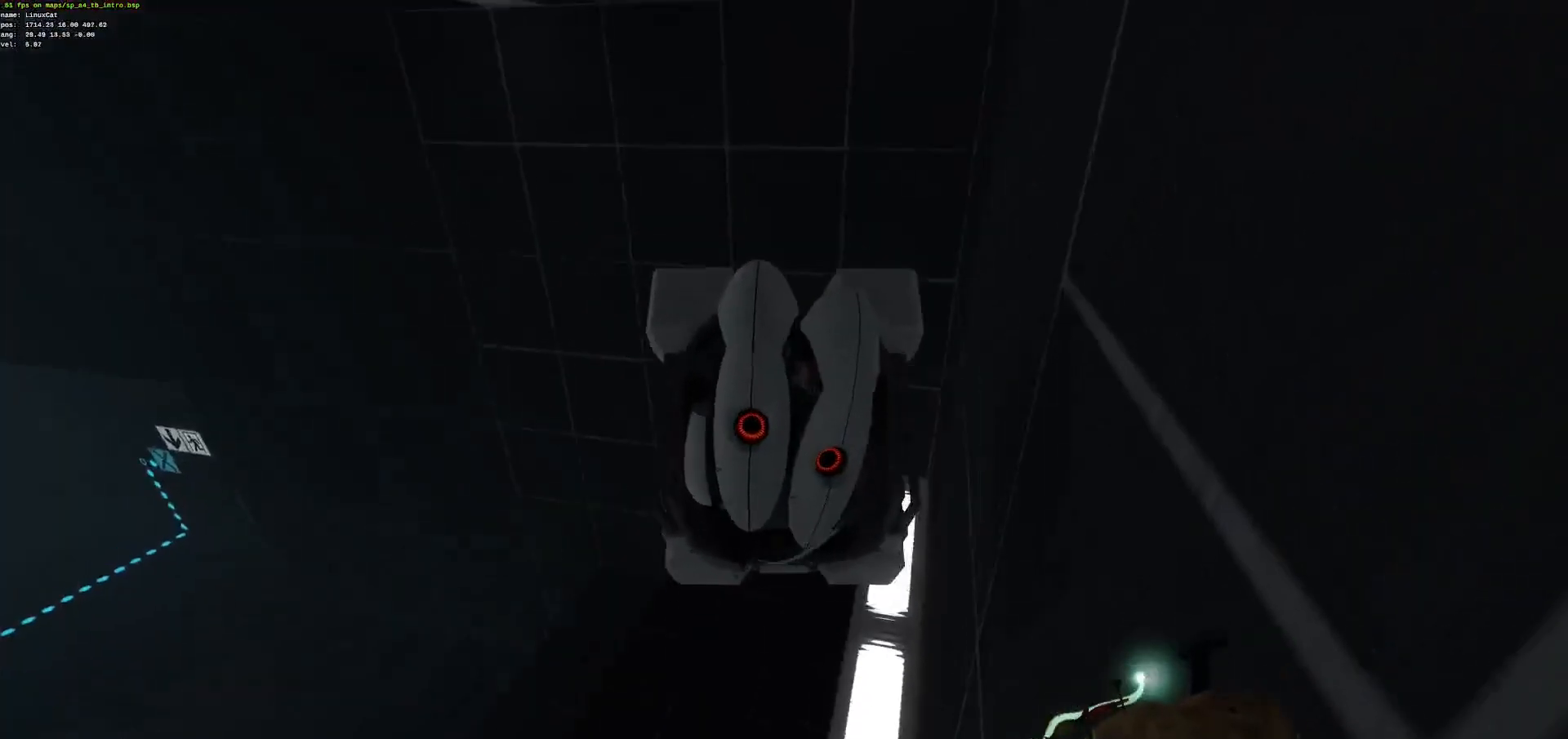
{"keys": ["ctrl", "s"], "mouse": [], "events": []}
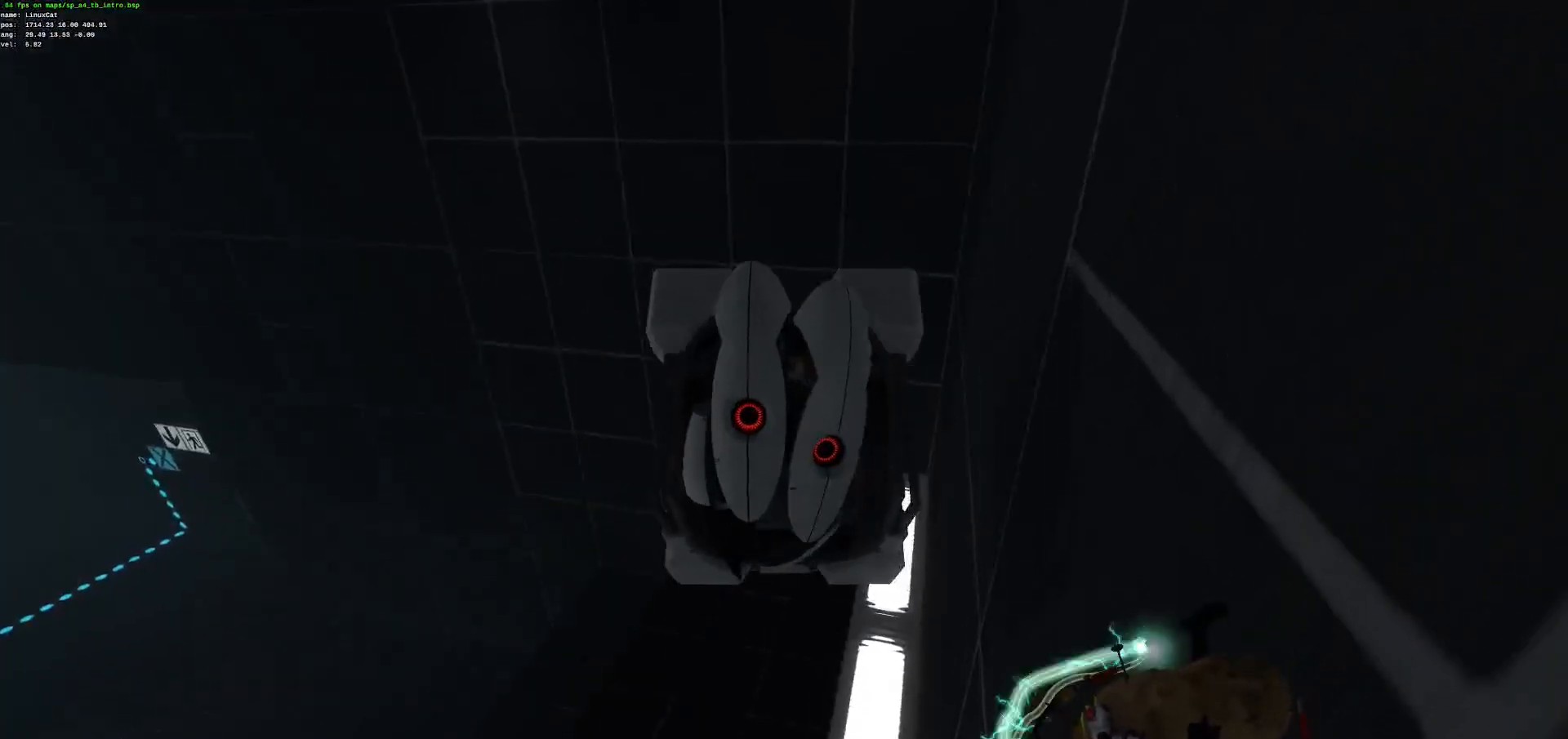
{"keys": ["ctrl", "s"], "mouse": [], "events": []}
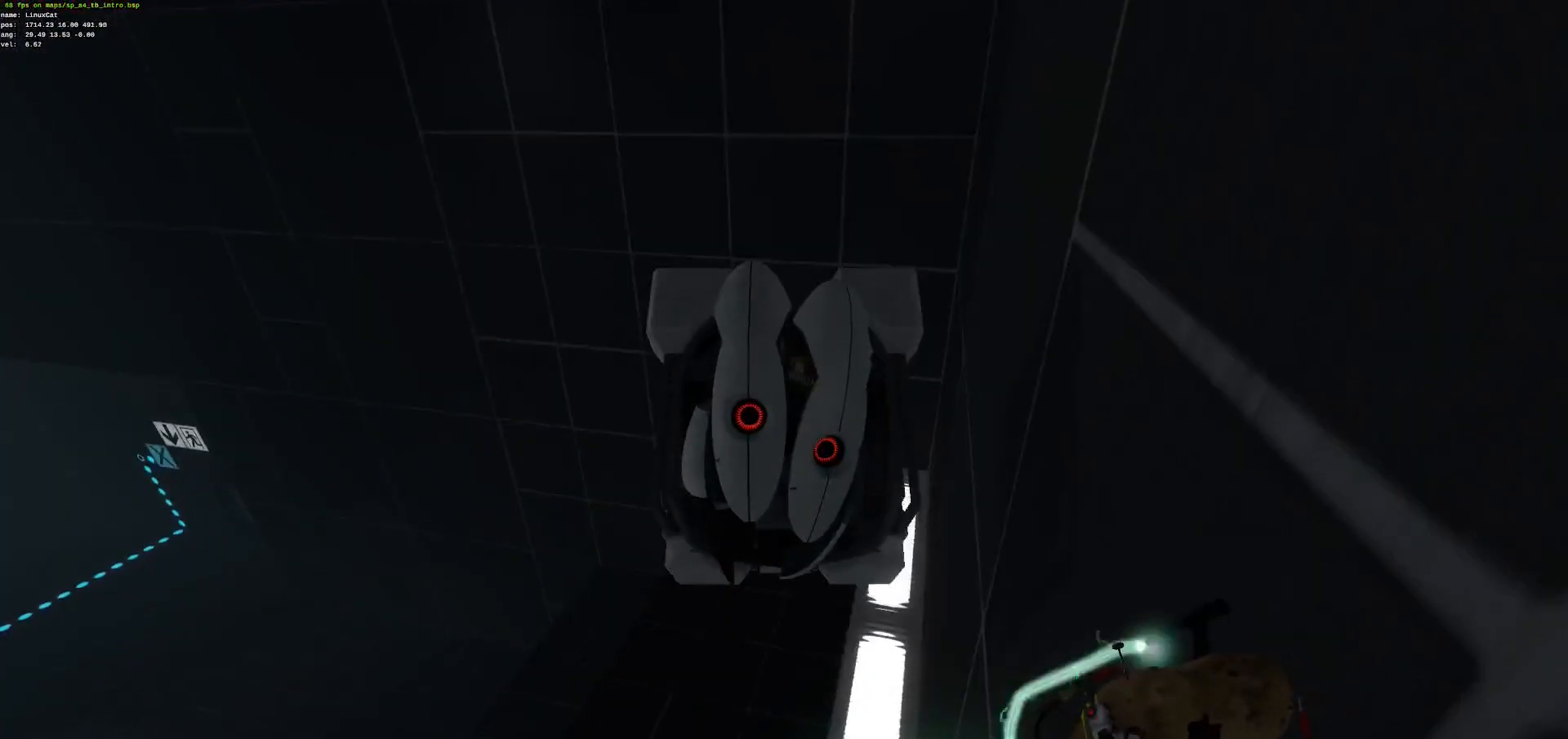
{"keys": ["ctrl", "s"], "mouse": [], "events": []}
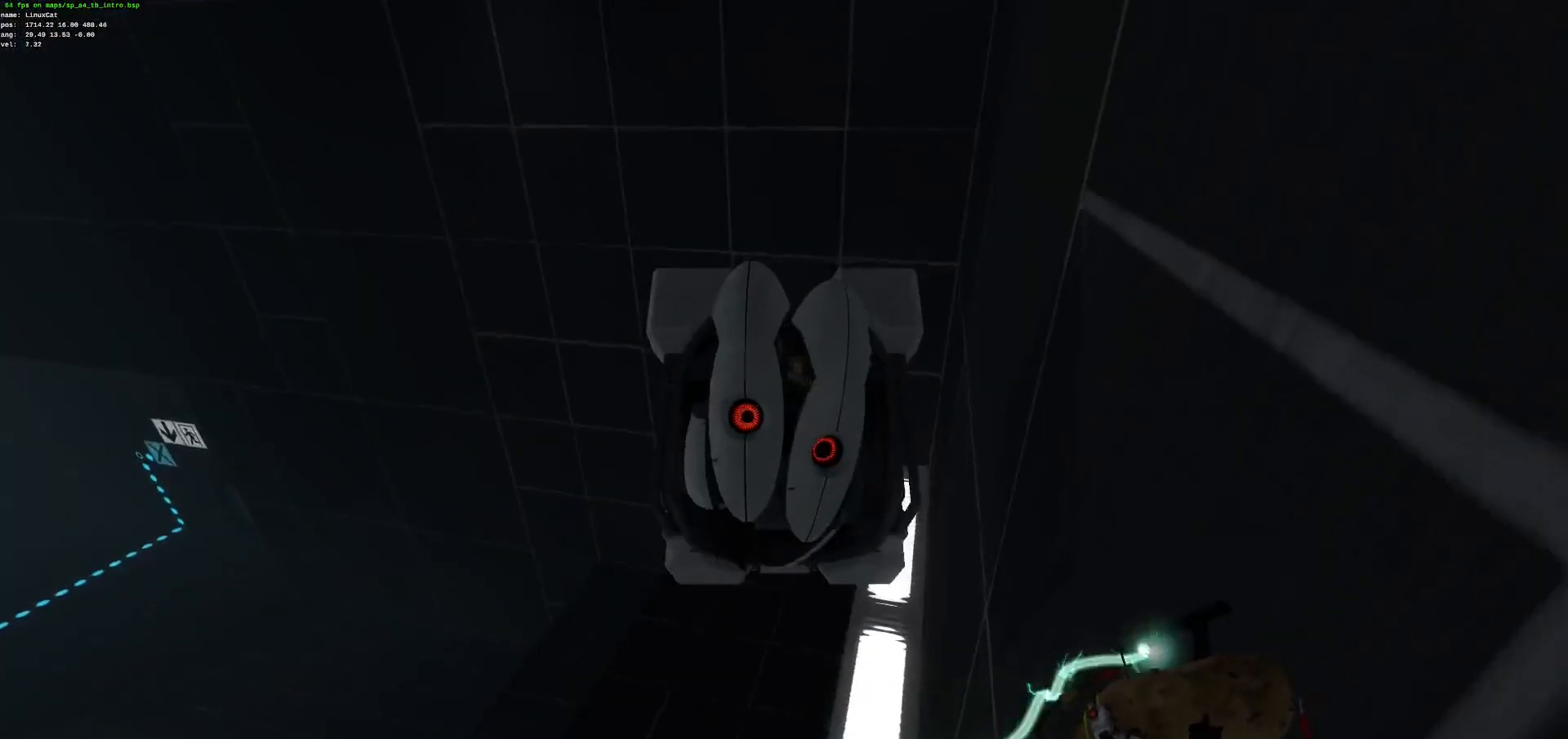
{"keys": ["ctrl", "s"], "mouse": [], "events": []}
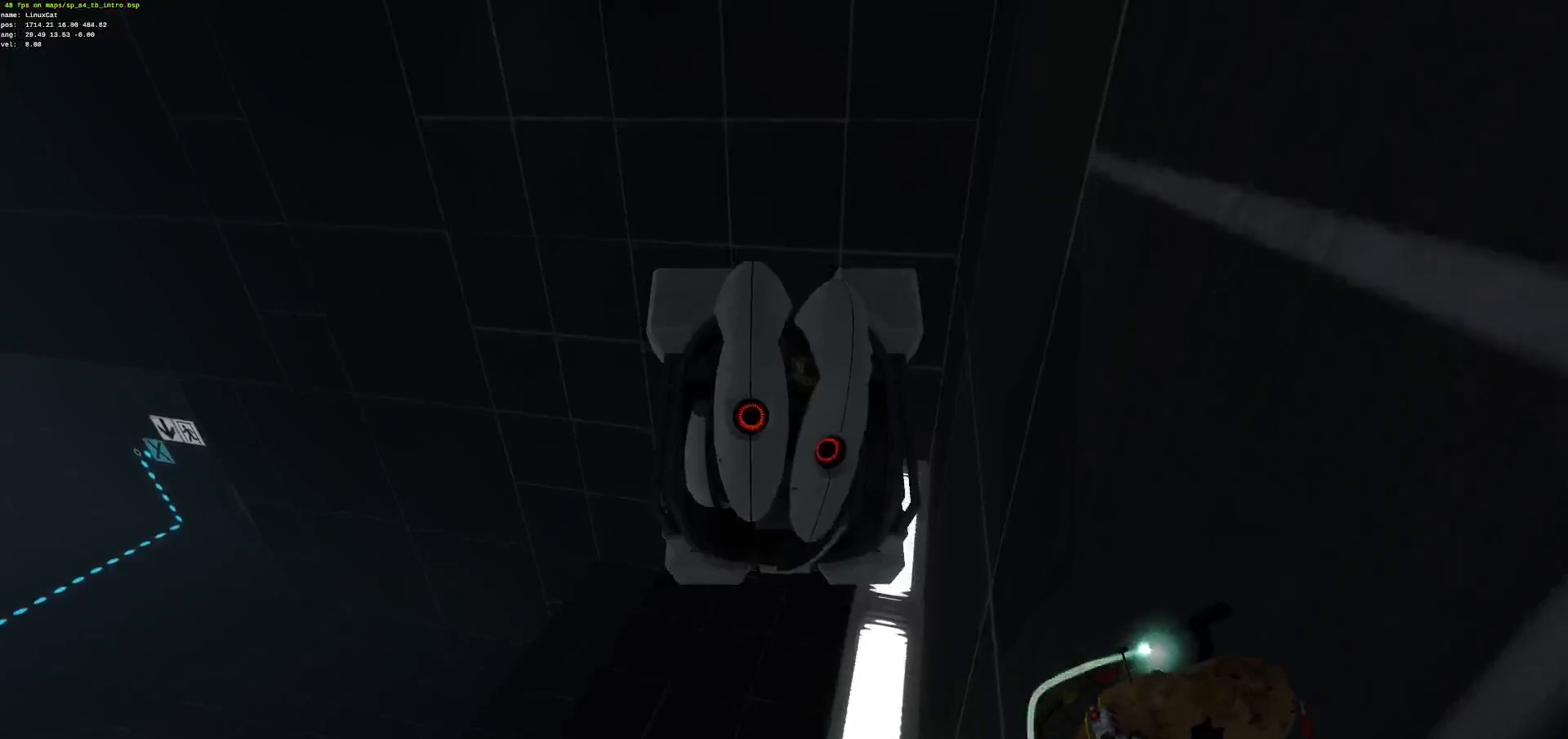
{"keys": ["ctrl", "s"], "mouse": [], "events": []}
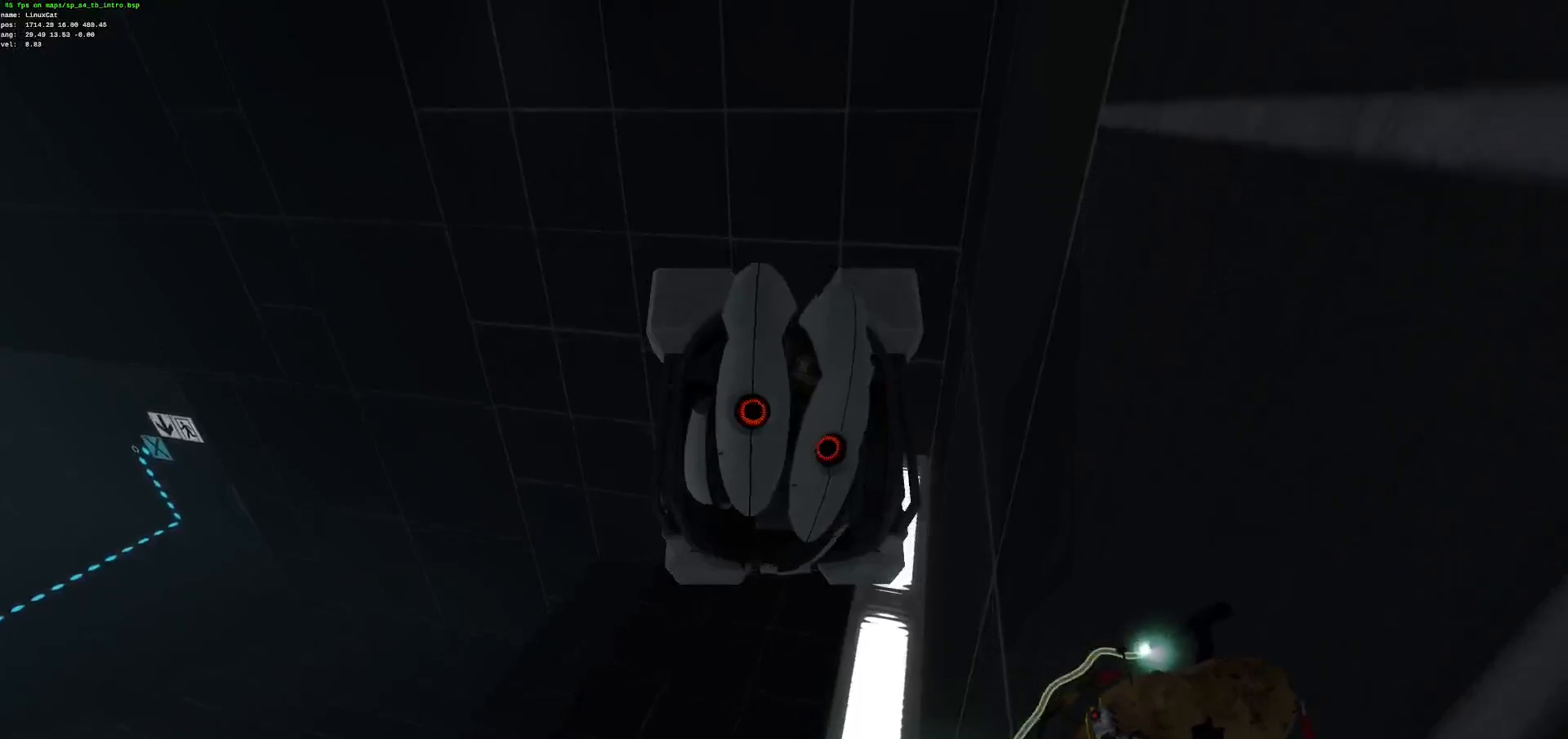
{"keys": ["ctrl", "s"], "mouse": [], "events": []}
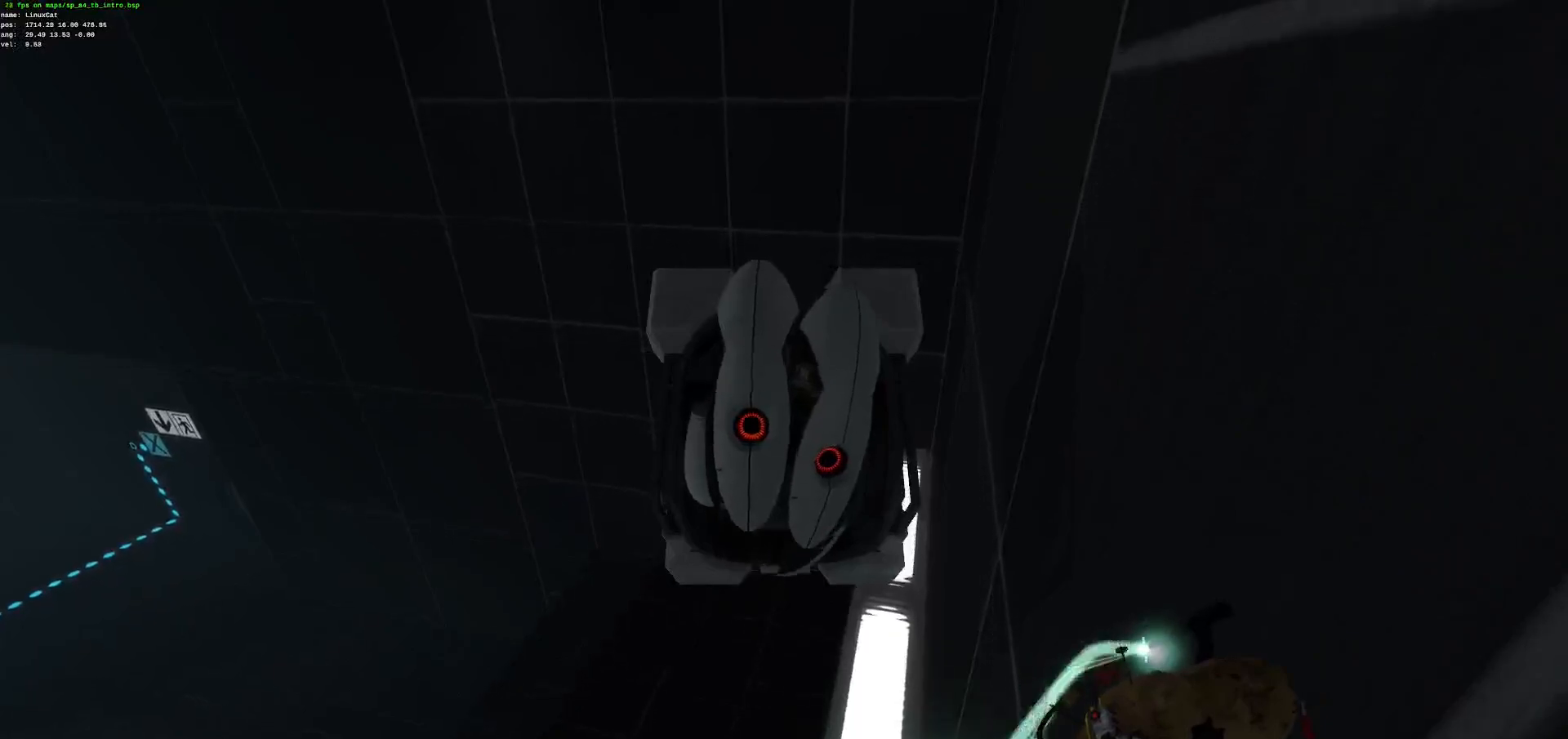
{"keys": ["ctrl", "s"], "mouse": [], "events": []}
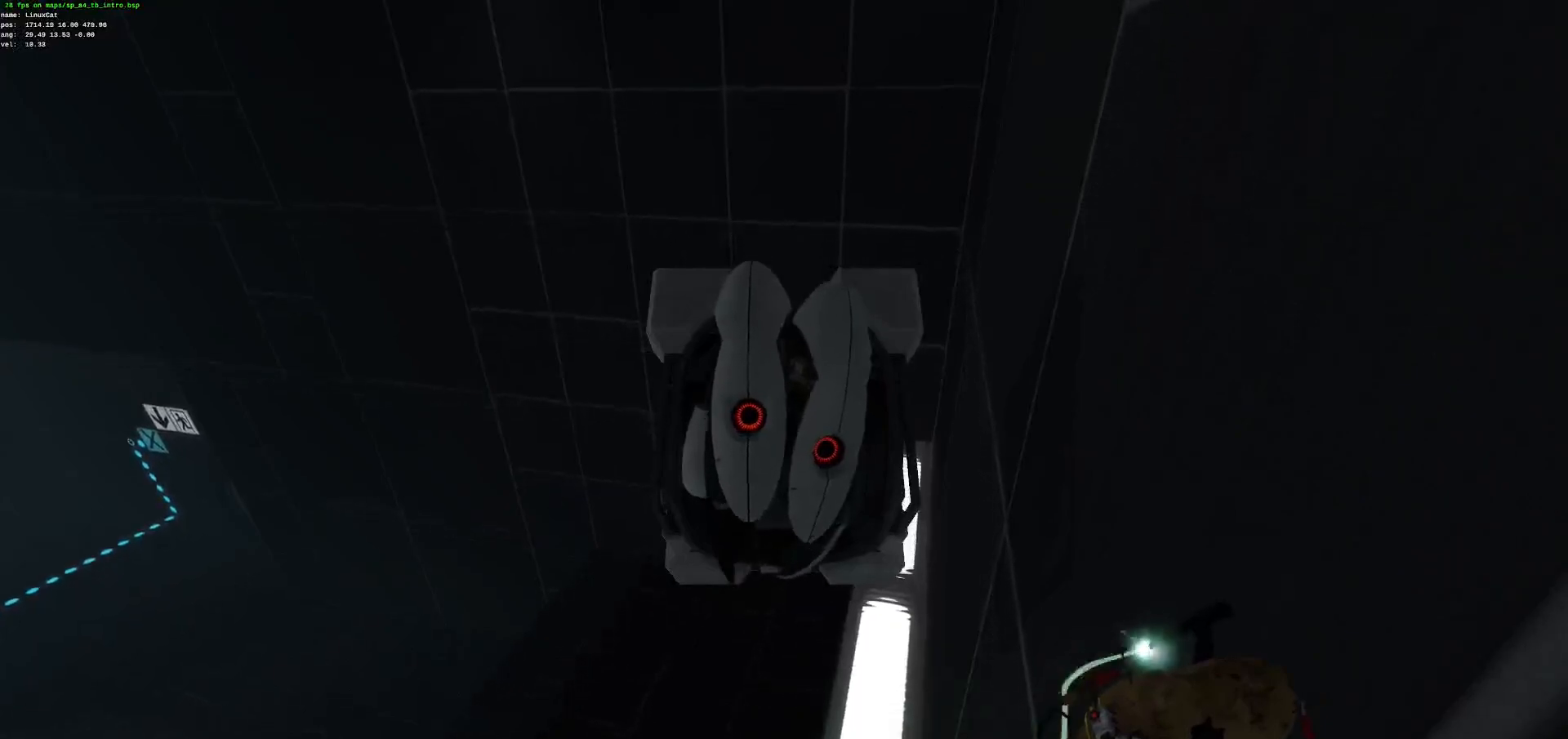
{"keys": ["ctrl", "s"], "mouse": [], "events": []}
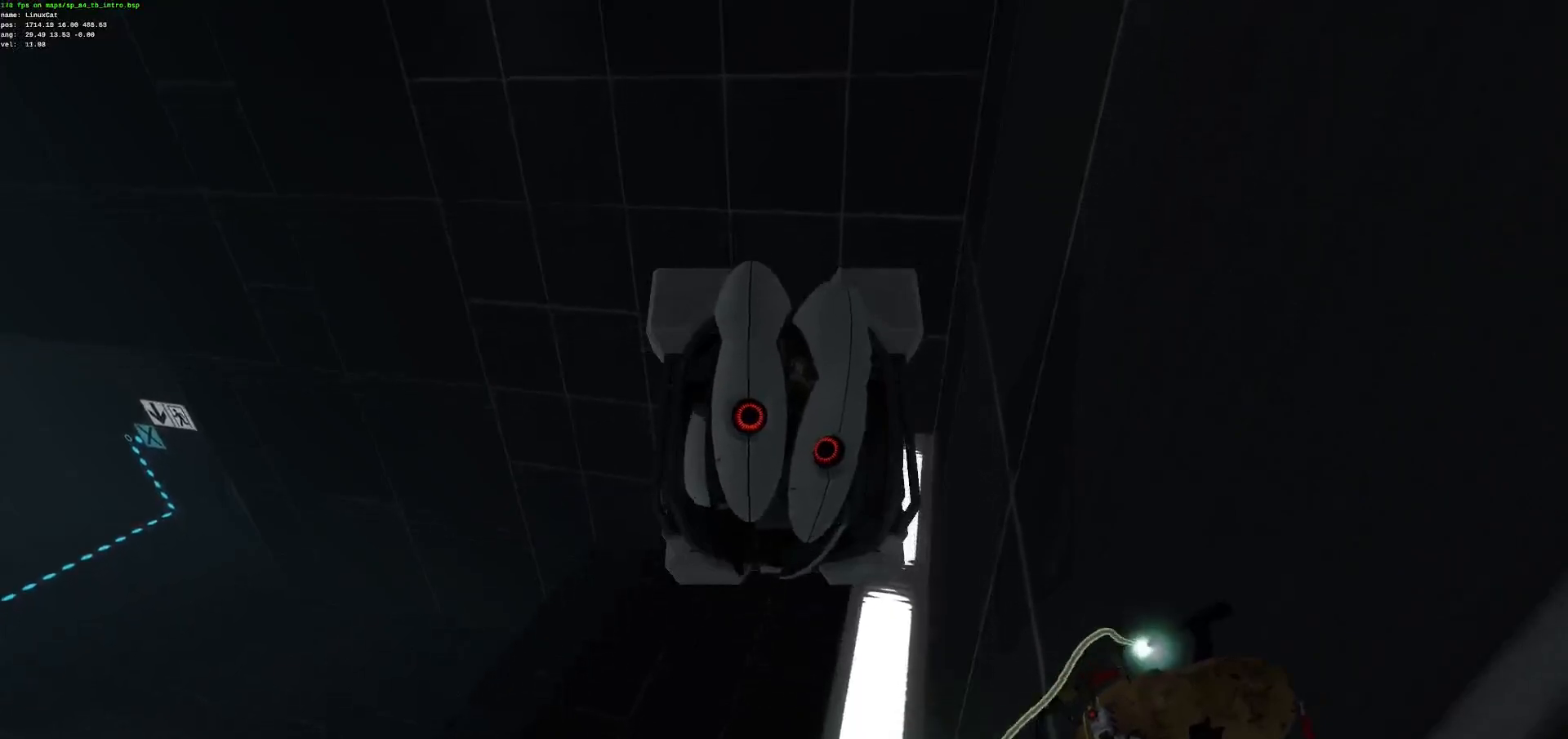
{"keys": ["ctrl", "s"], "mouse": [], "events": []}
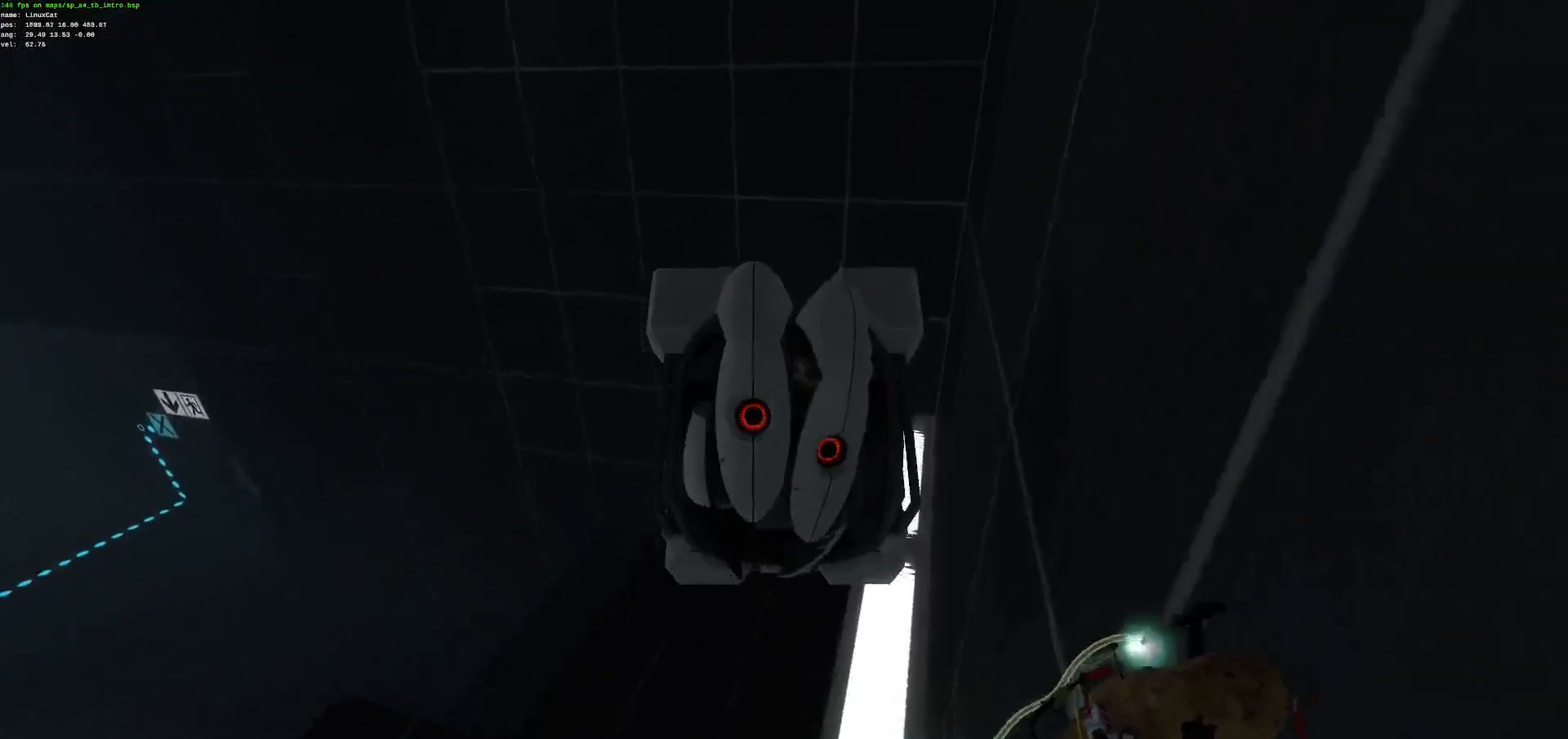
{"keys": ["ctrl", "s"], "mouse": [], "events": []}
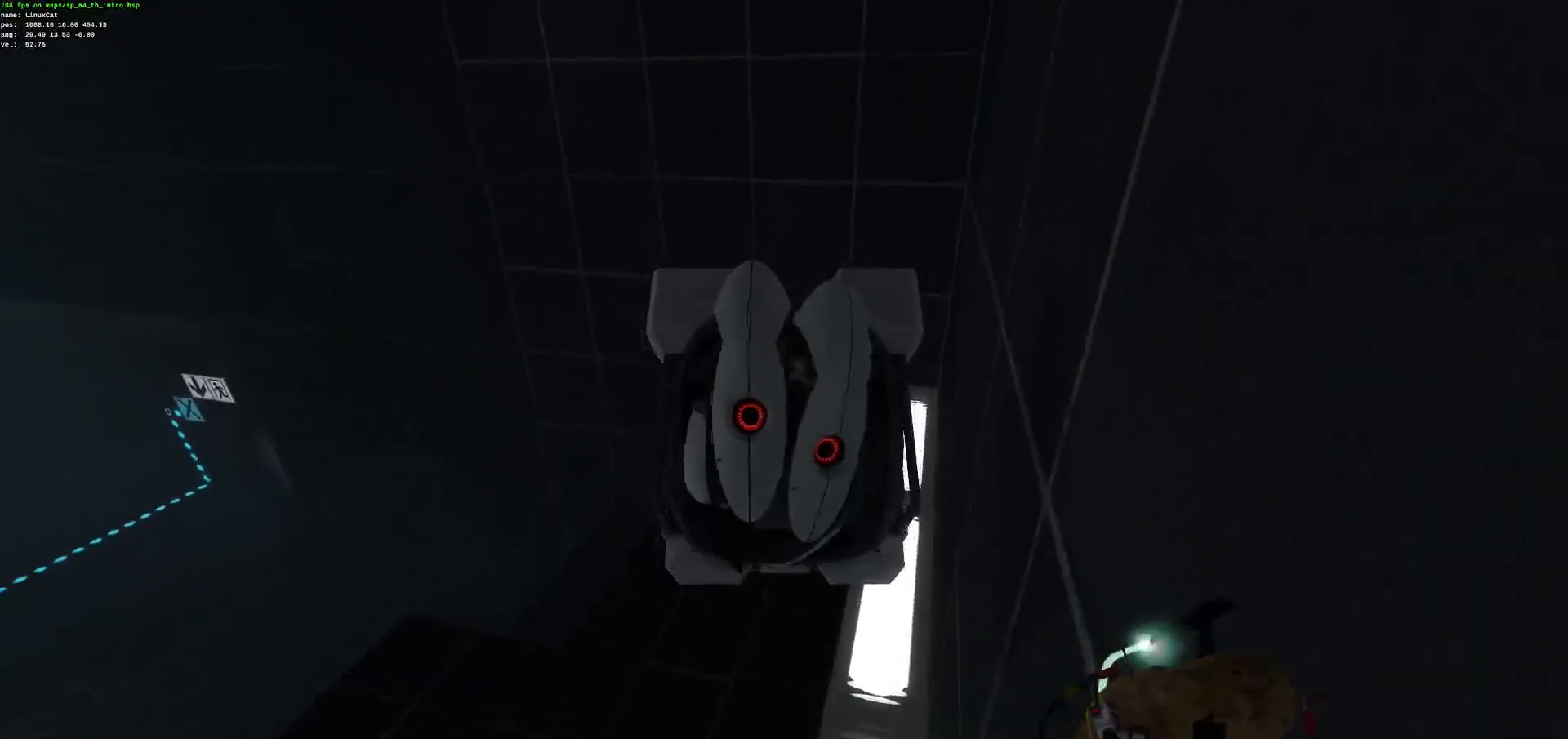
{"keys": ["ctrl", "z"], "mouse": [], "events": [[51, "s", "up"], [452, "z", "down"]]}
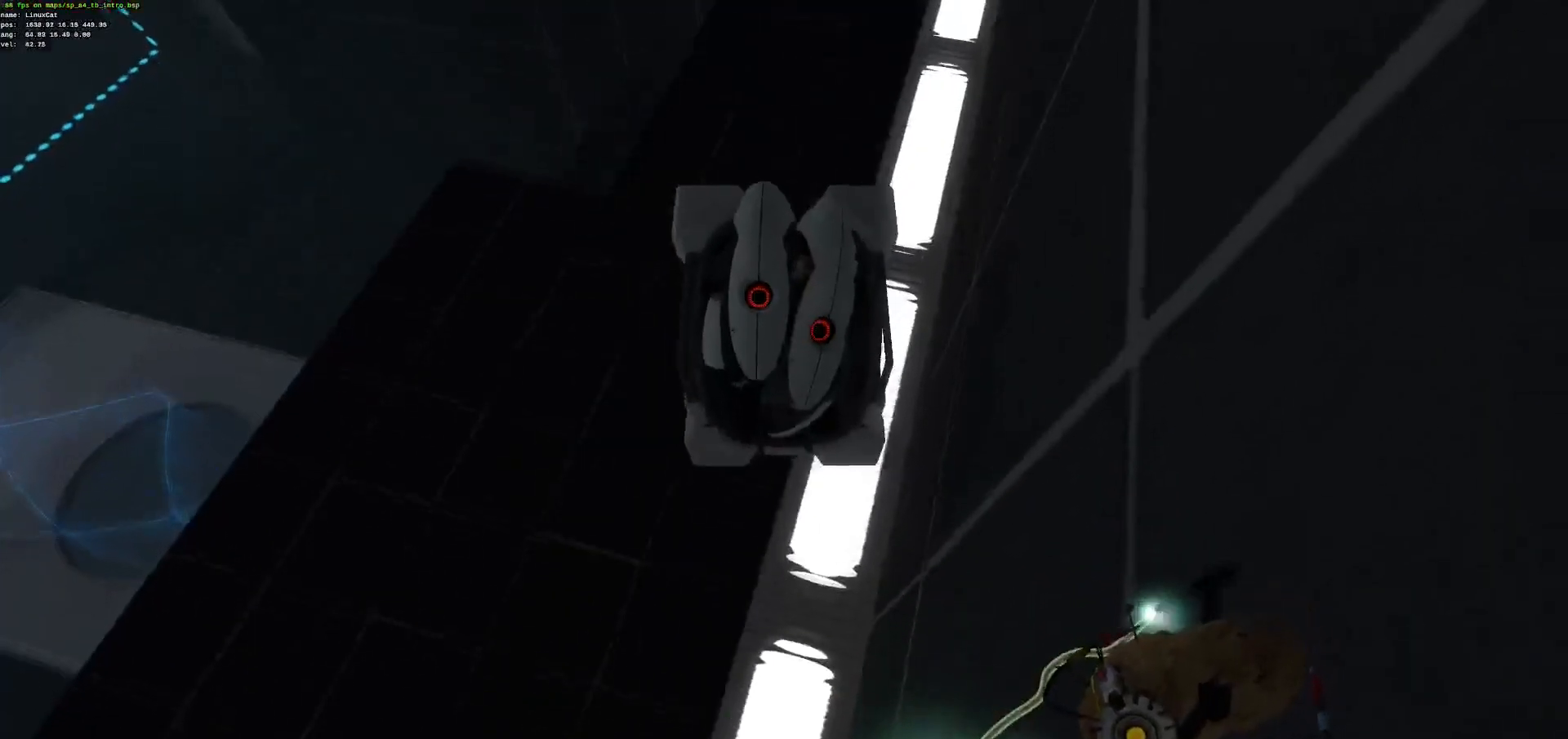
{"keys": ["ctrl", "z"], "mouse": [], "events": []}
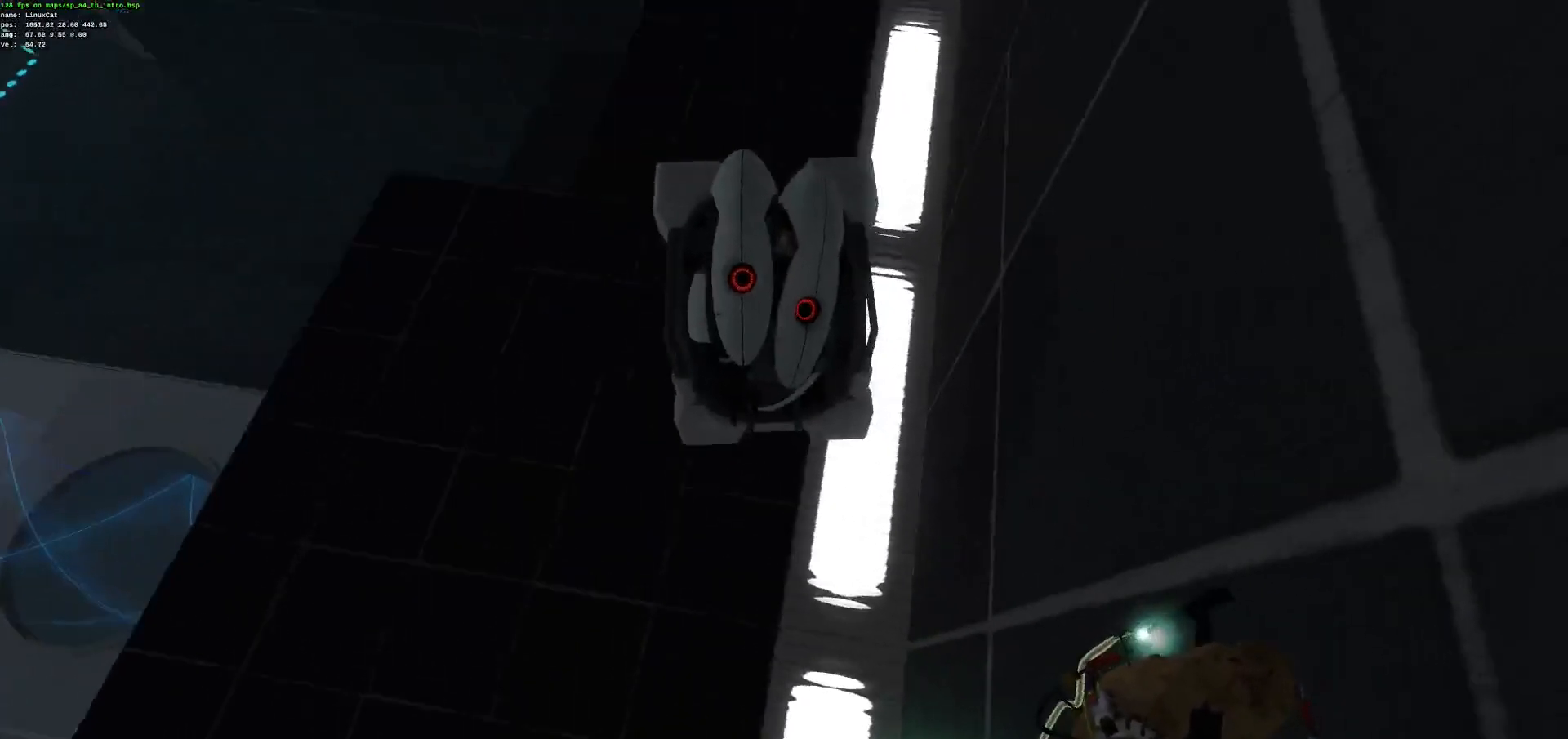
{"keys": ["ctrl", "z"], "mouse": [], "events": []}
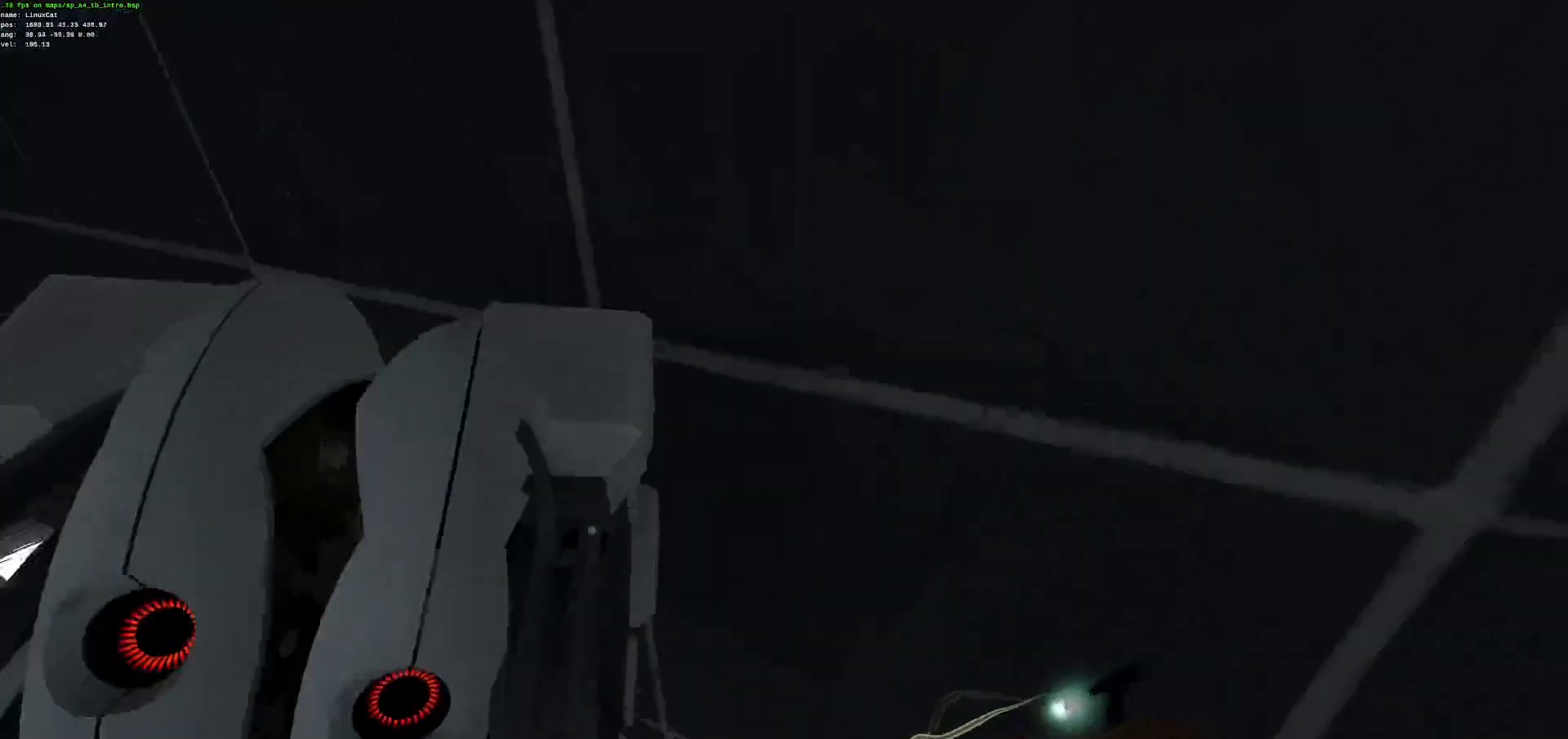
{"keys": ["ctrl"], "mouse": [], "events": [[418, "z", "up"]]}
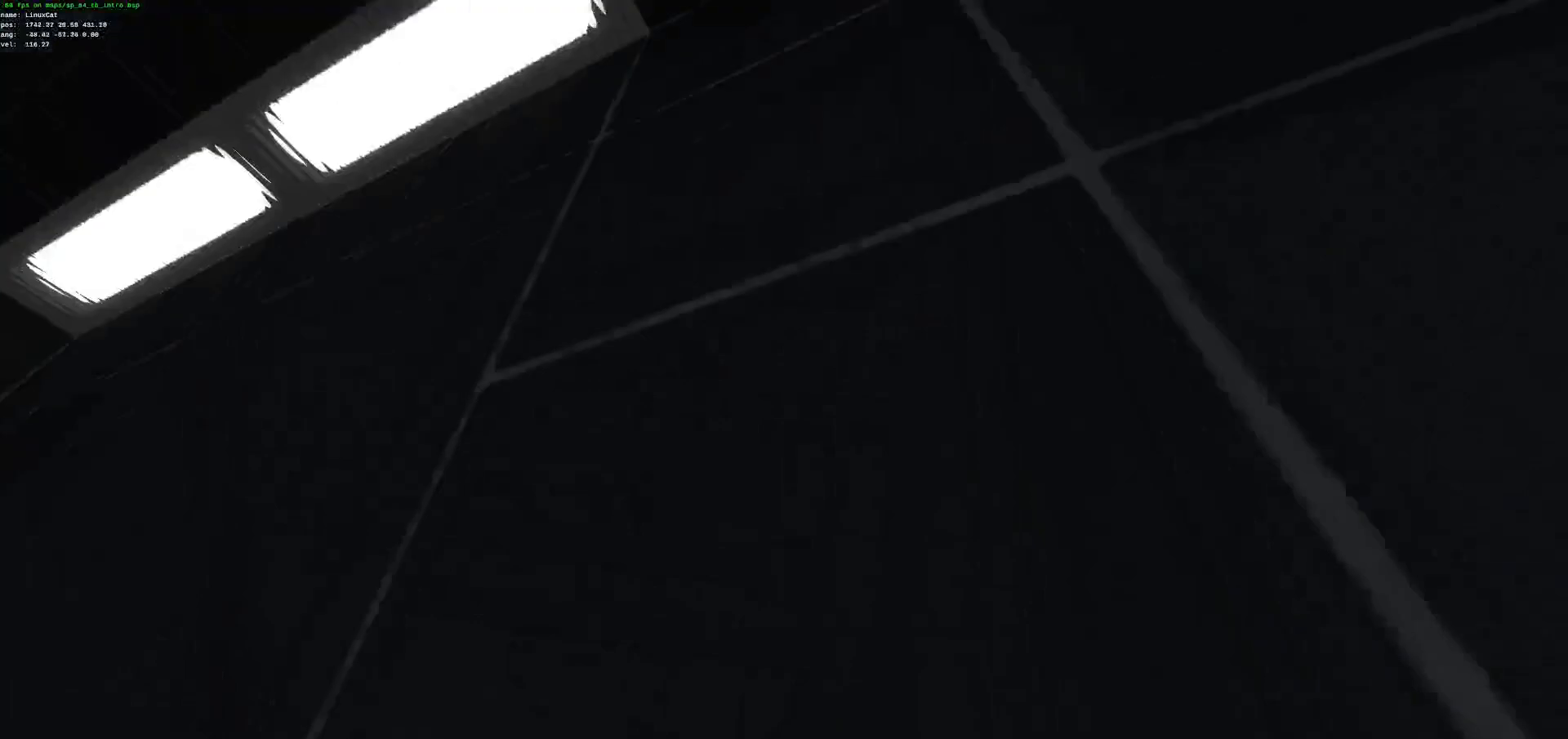
{"keys": ["ctrl"], "mouse": [], "events": [[151, "s", "down"], [351, "s", "up"]]}
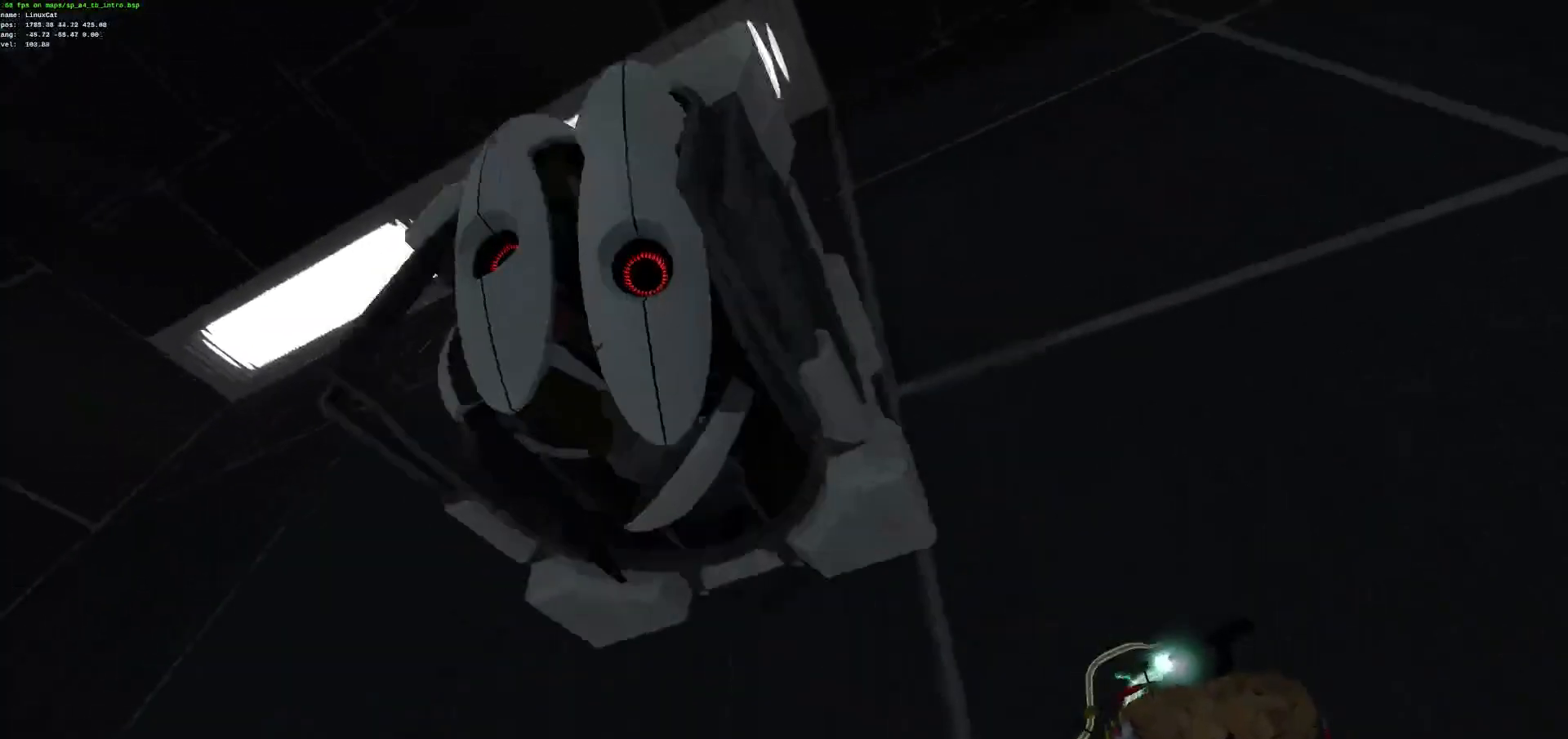
{"keys": ["ctrl", "z"], "mouse": [], "events": [[150, "z", "down"], [234, "e", "down"], [317, "e", "up"]]}